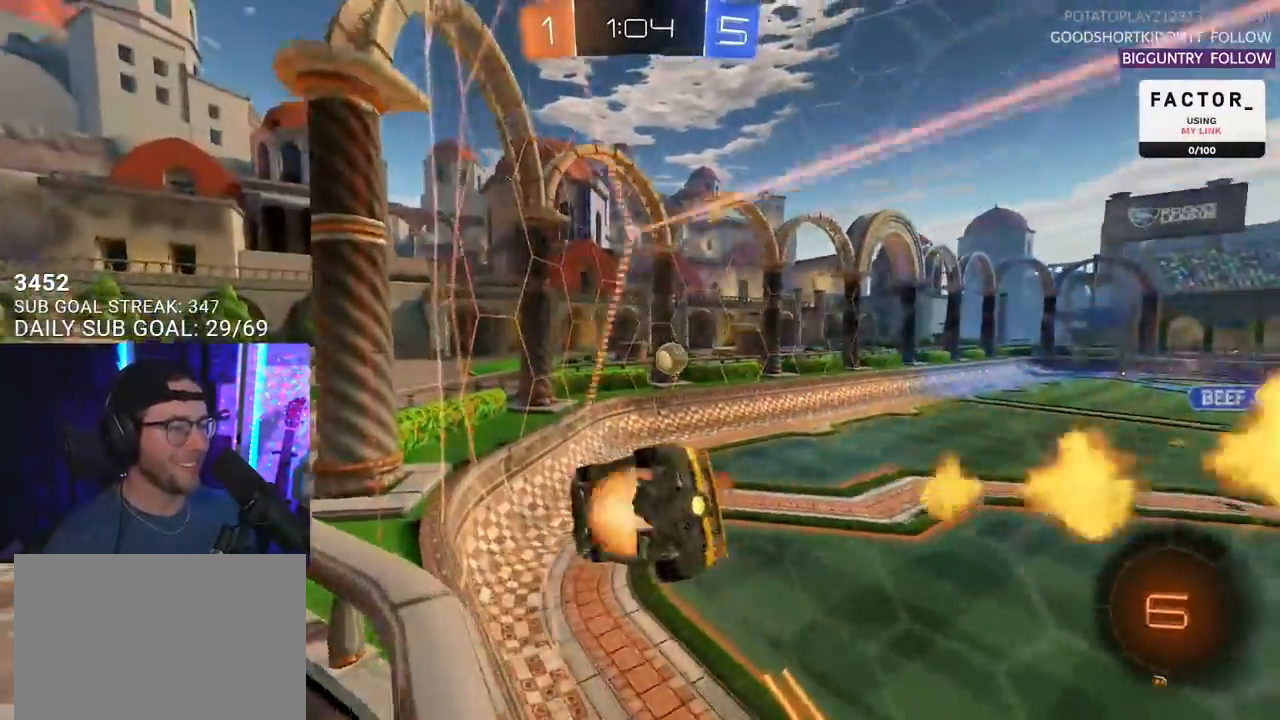
Gameplay with a controller (PlayStation layout); each line is a JSON object with the inputs held at the frame after it. "events" lists button and stick changes between this image and that frame as [ms after this image, input, new state], when the widget could be followed in between. Not read: START.
{"buttons": ["L2", "R2"], "left_stick": "left", "right_stick": "center", "events": [[67, "L2", "down"], [67, "left_stick", "down-left"], [217, "CROSS", "up"], [317, "L2", "up"], [317, "left_stick", "down-right"], [467, "left_stick", "left"], [483, "L2", "down"]]}
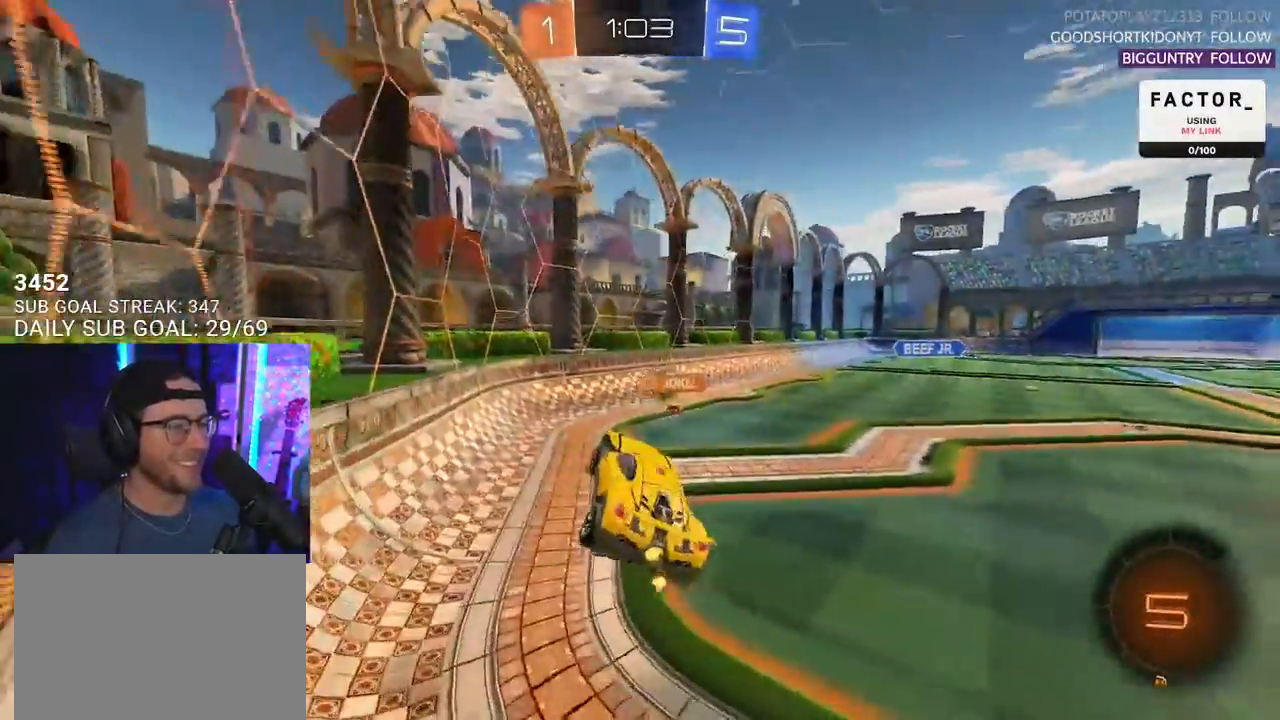
{"buttons": ["R2"], "left_stick": "center", "right_stick": "center", "events": [[117, "L2", "up"], [167, "left_stick", "up"], [250, "CROSS", "down"], [367, "left_stick", "center"], [383, "CROSS", "up"]]}
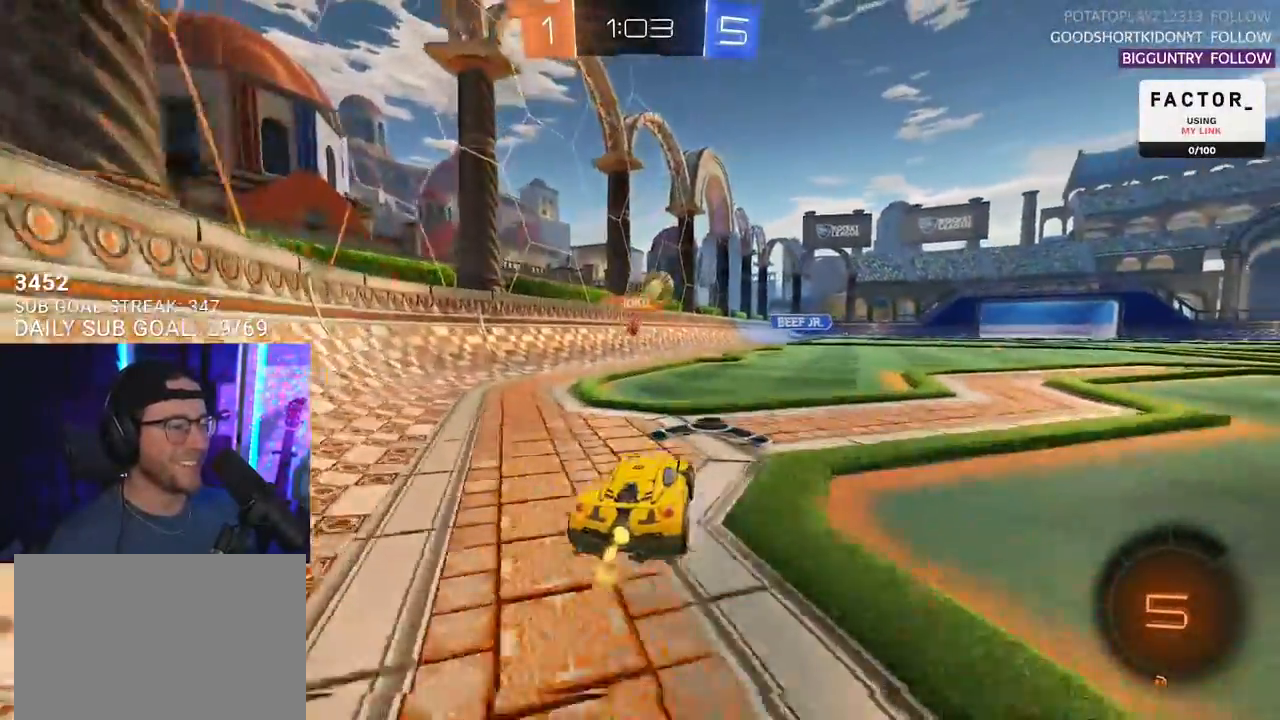
{"buttons": ["CROSS", "R2"], "left_stick": "right", "right_stick": "center", "events": [[17, "left_stick", "right"], [483, "CROSS", "down"]]}
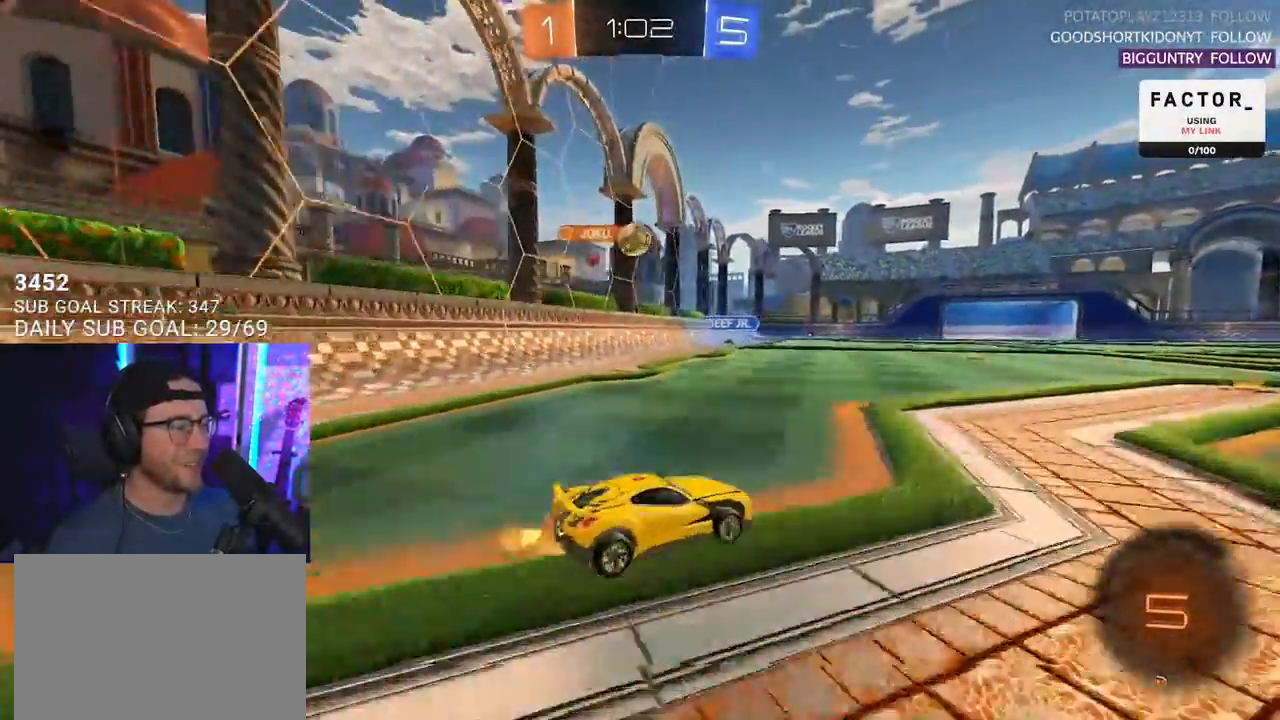
{"buttons": ["L2", "R2"], "left_stick": "down-left", "right_stick": "center", "events": [[33, "left_stick", "up-left"], [67, "CROSS", "up"], [67, "L2", "down"], [150, "CROSS", "down"], [167, "L2", "up"], [183, "left_stick", "down"], [200, "TRIANGLE", "down"], [250, "CROSS", "up"], [300, "L2", "down"], [333, "TRIANGLE", "up"], [333, "left_stick", "down-left"]]}
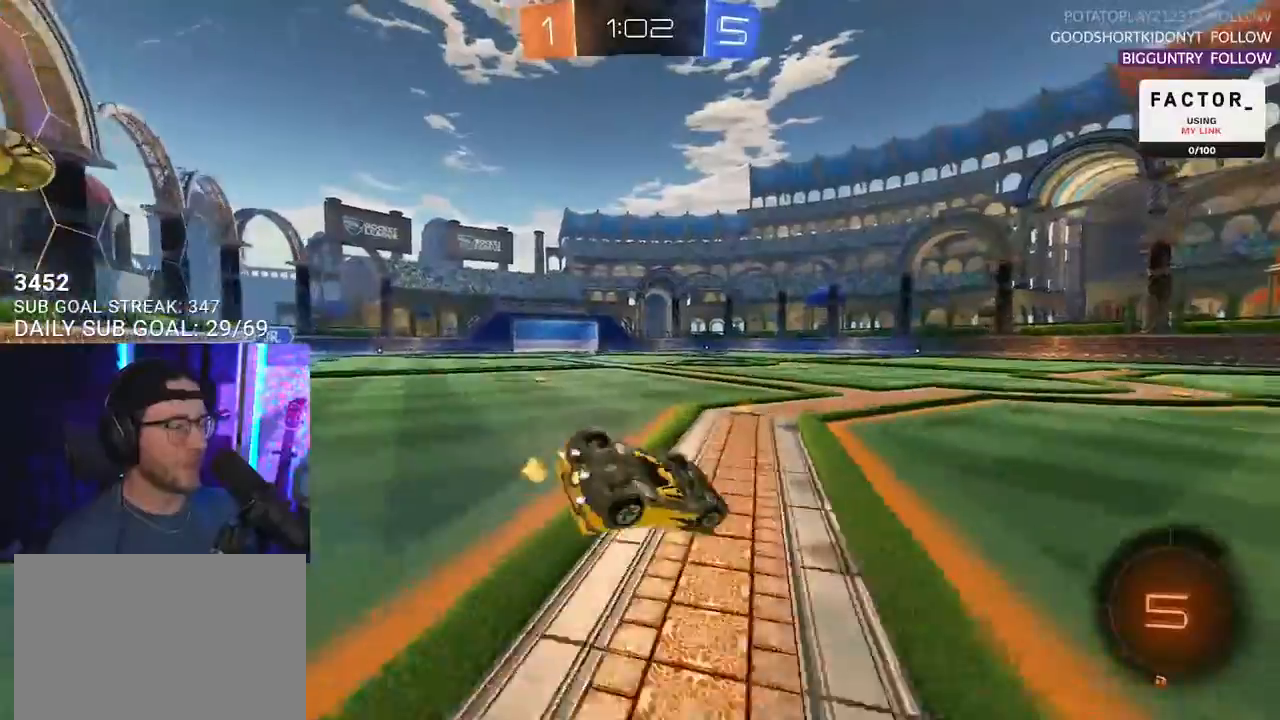
{"buttons": ["TRIANGLE", "R2"], "left_stick": "left", "right_stick": "center", "events": [[350, "left_stick", "left"], [467, "L2", "up"], [467, "TRIANGLE", "down"]]}
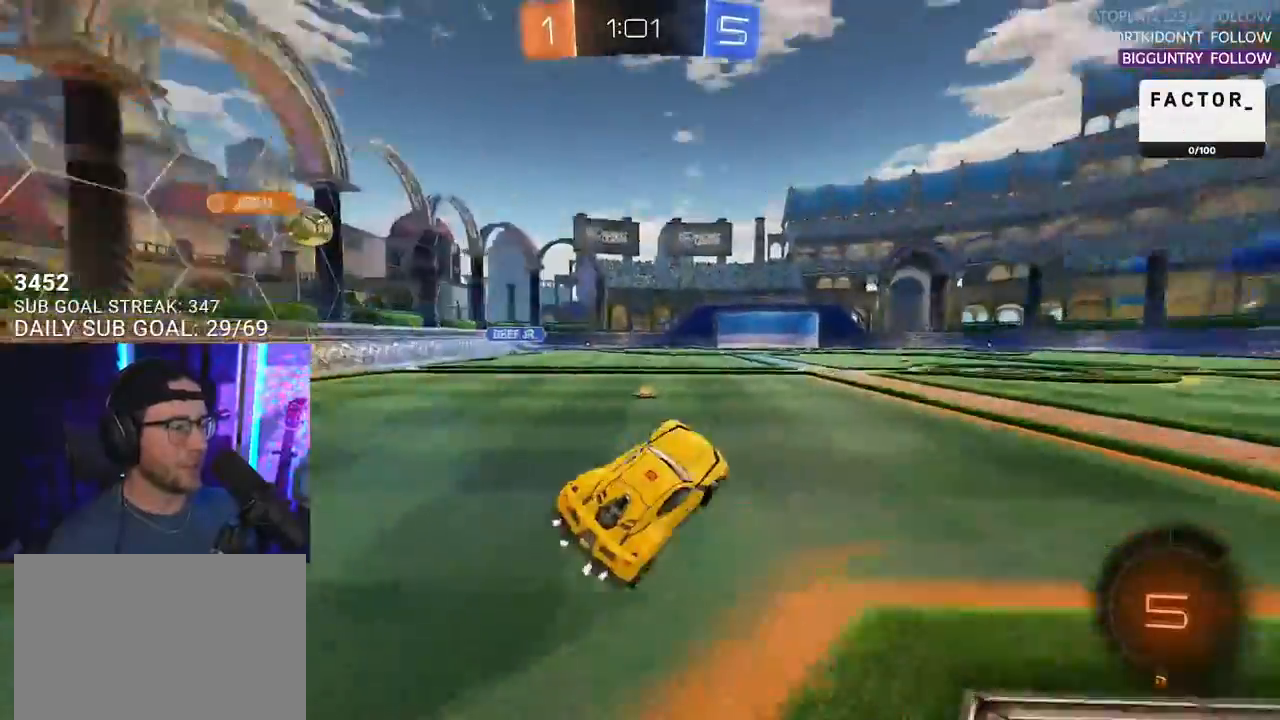
{"buttons": ["R2"], "left_stick": "right", "right_stick": "center", "events": [[50, "left_stick", "center"], [83, "TRIANGLE", "up"], [200, "left_stick", "right"]]}
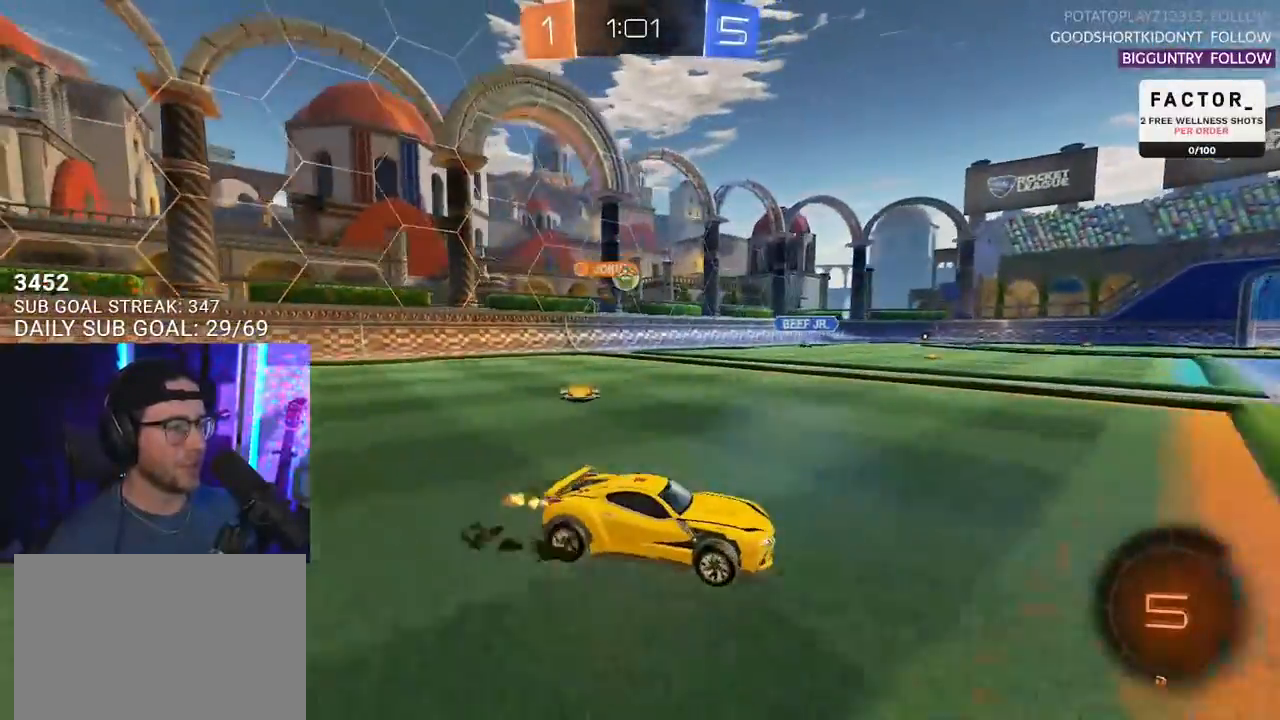
{"buttons": ["R2"], "left_stick": "center", "right_stick": "center", "events": [[400, "left_stick", "center"]]}
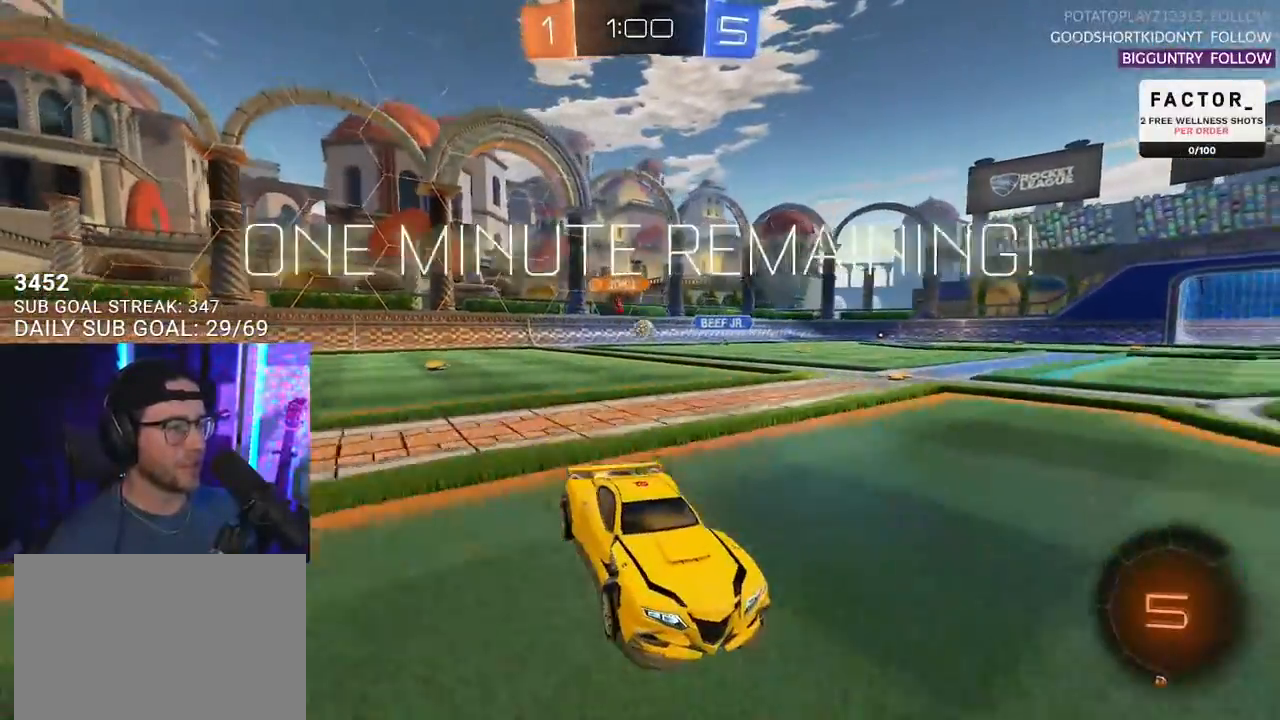
{"buttons": ["L2"], "left_stick": "center", "right_stick": "center", "events": [[117, "left_stick", "right"], [167, "SQUARE", "down"], [300, "SQUARE", "up"], [383, "R2", "up"], [417, "left_stick", "center"], [483, "L2", "down"]]}
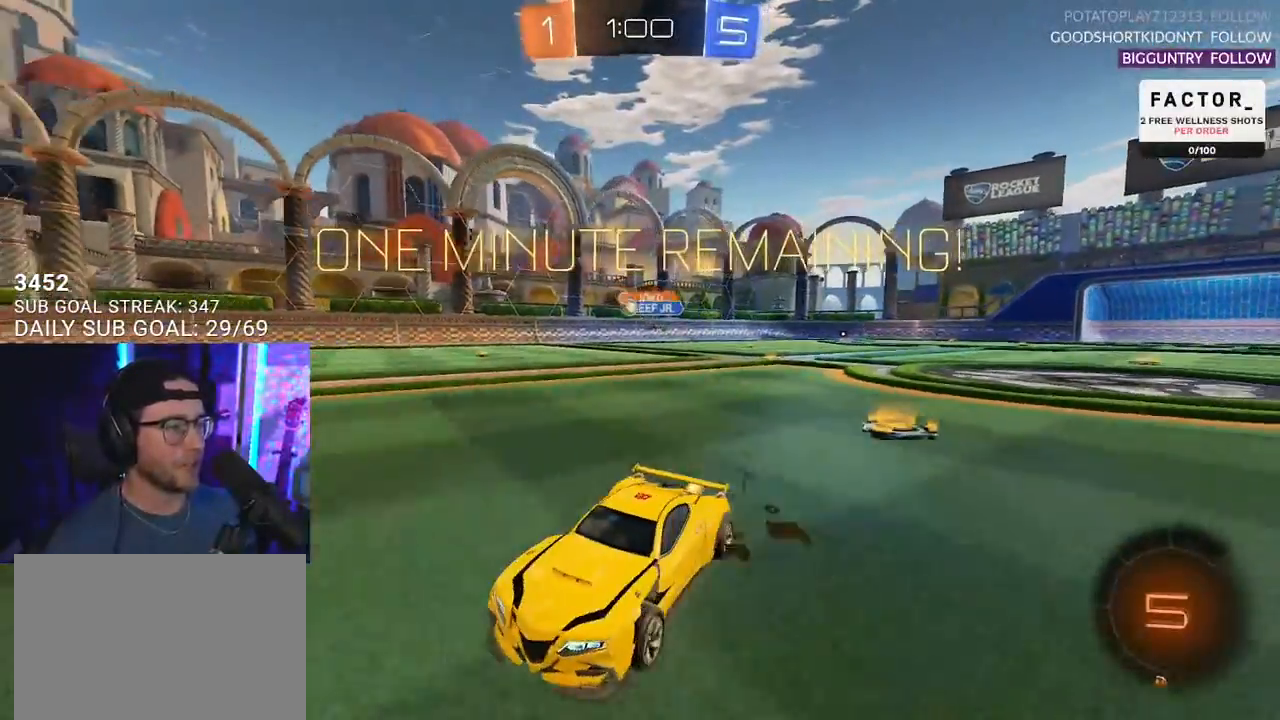
{"buttons": ["DPAD_DOWN"], "left_stick": "center", "right_stick": "center", "events": [[83, "L2", "up"], [183, "DPAD_DOWN", "down"], [267, "DPAD_DOWN", "up"], [333, "DPAD_DOWN", "down"], [400, "DPAD_DOWN", "up"], [483, "DPAD_DOWN", "down"]]}
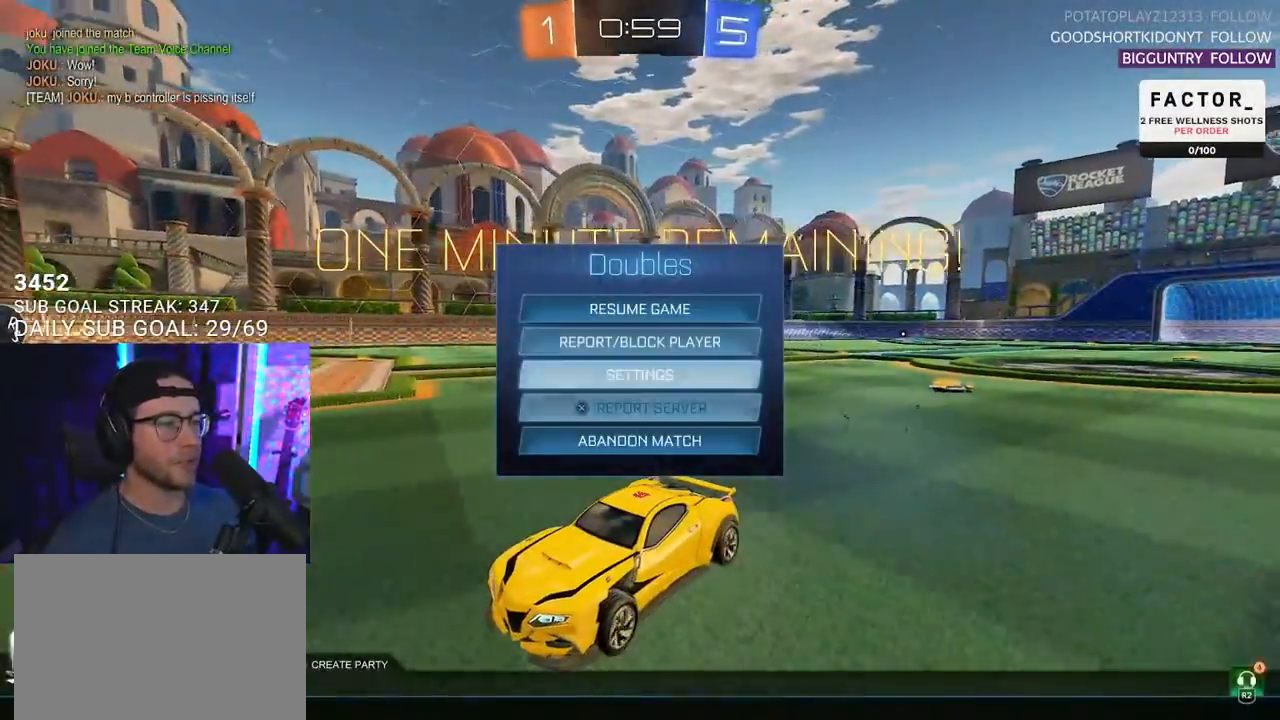
{"buttons": [], "left_stick": "center", "right_stick": "center", "events": [[67, "DPAD_DOWN", "up"], [183, "CIRCLE", "down"], [300, "CIRCLE", "up"]]}
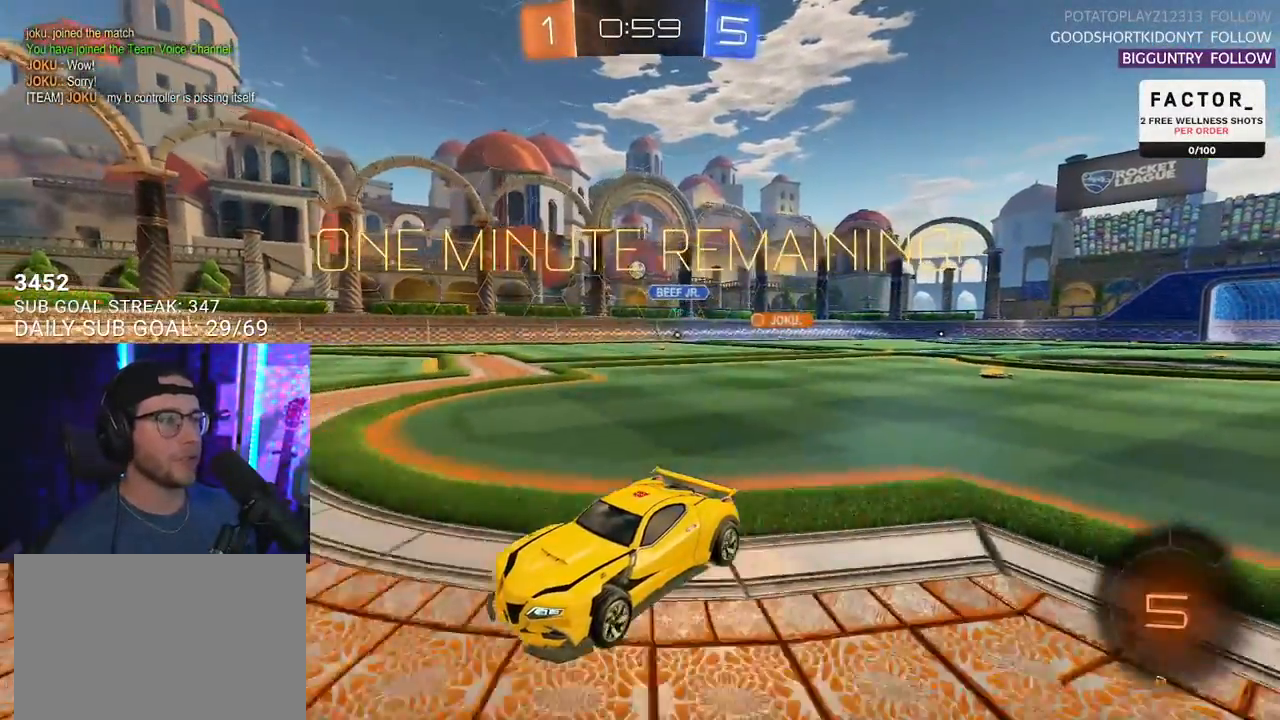
{"buttons": [], "left_stick": "center", "right_stick": "center", "events": []}
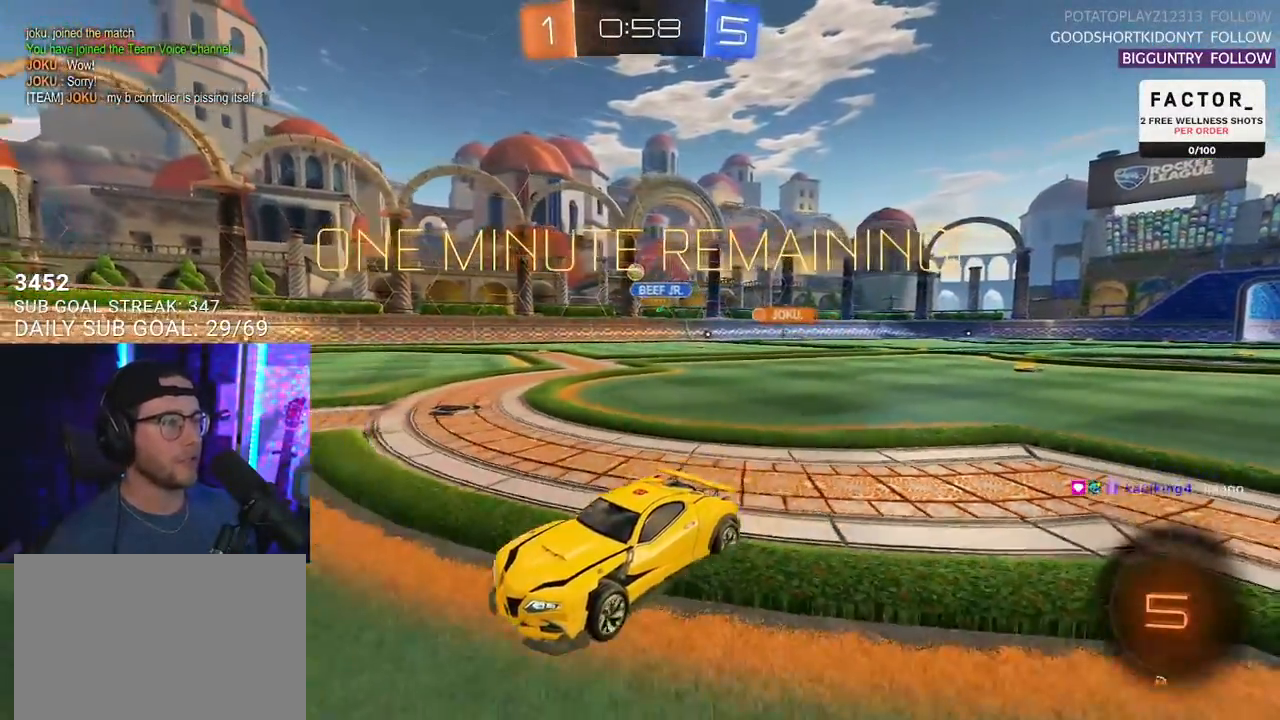
{"buttons": [], "left_stick": "center", "right_stick": "center", "events": []}
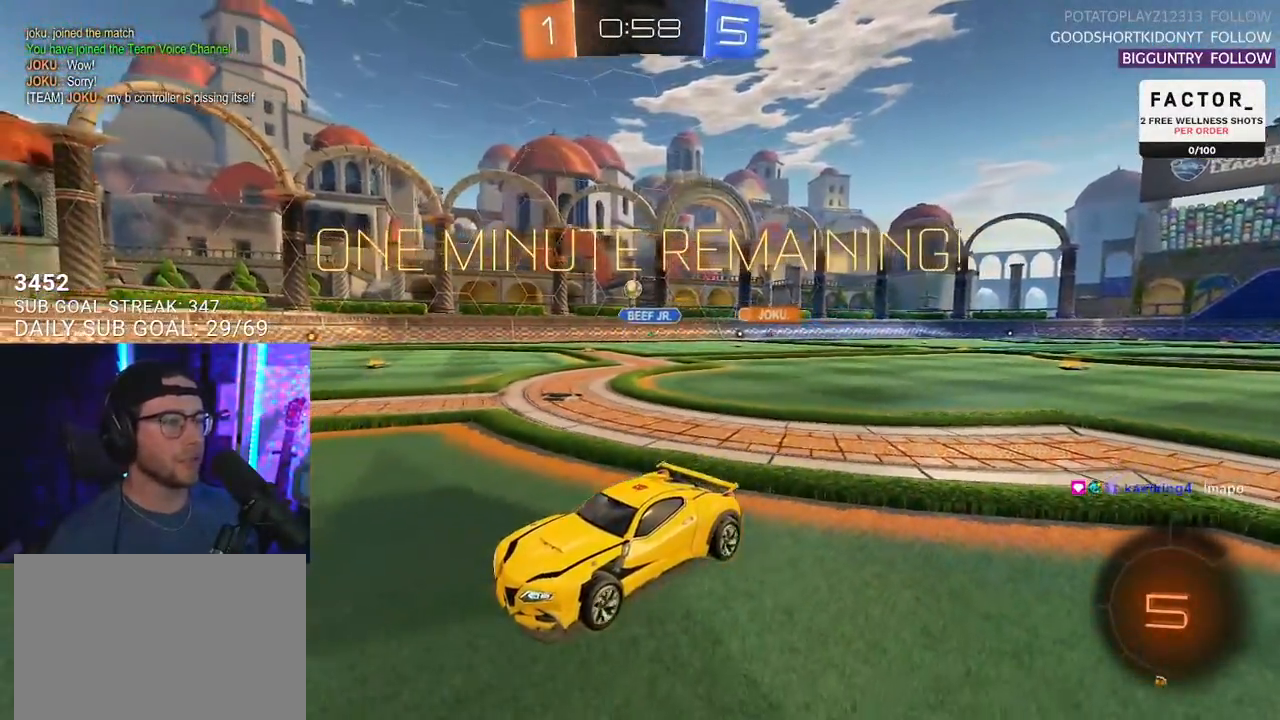
{"buttons": ["R2"], "left_stick": "center", "right_stick": "center", "events": [[450, "R2", "down"]]}
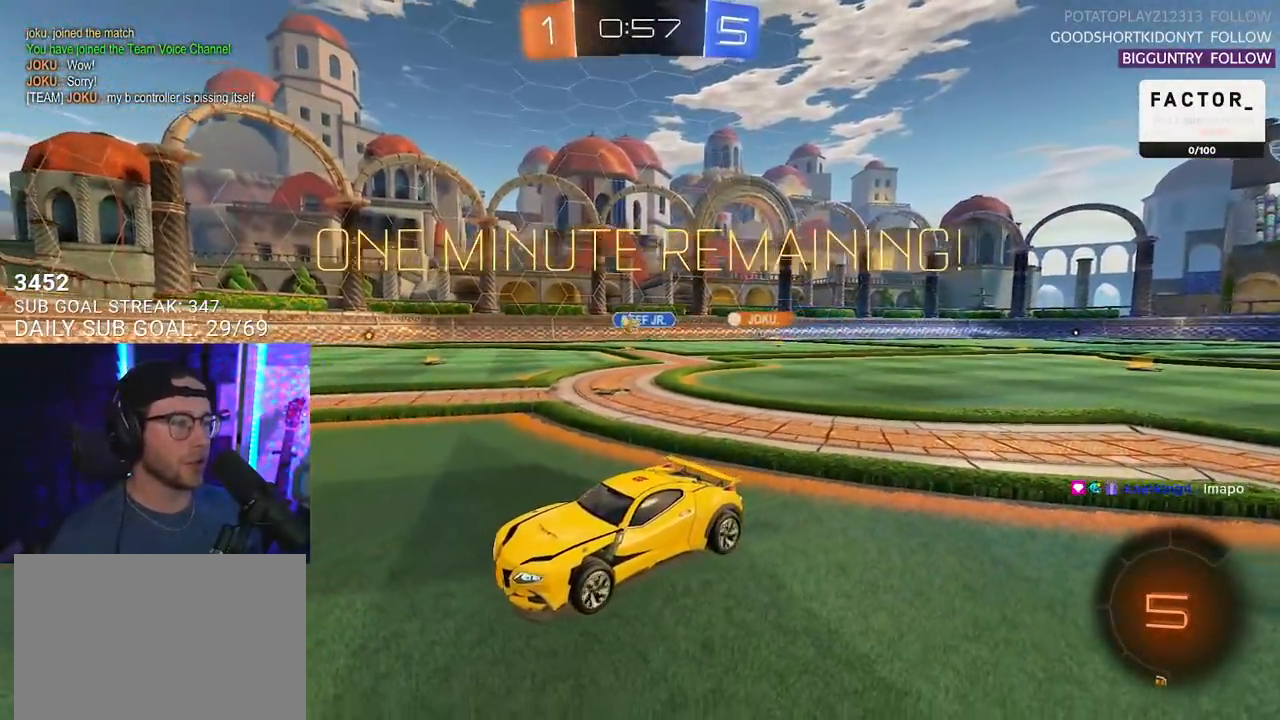
{"buttons": ["R2"], "left_stick": "right", "right_stick": "center", "events": [[200, "left_stick", "right"]]}
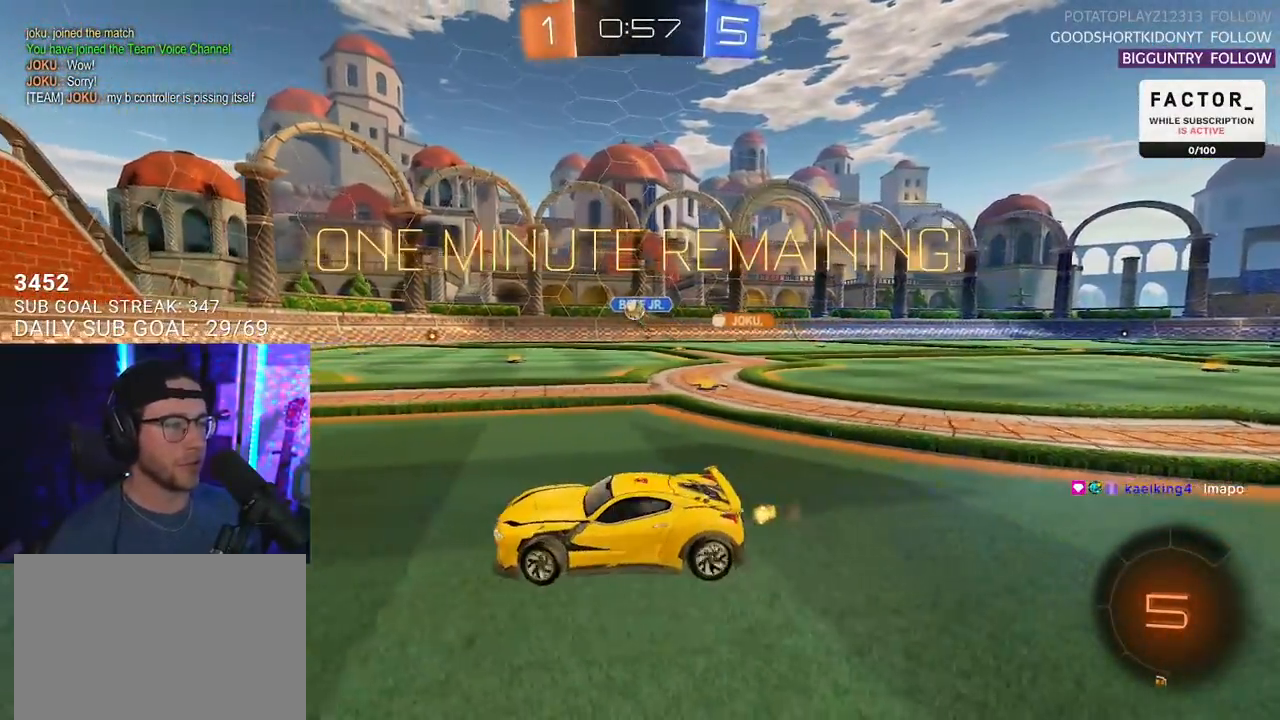
{"buttons": ["R2"], "left_stick": "right", "right_stick": "center", "events": [[67, "left_stick", "center"], [500, "left_stick", "right"]]}
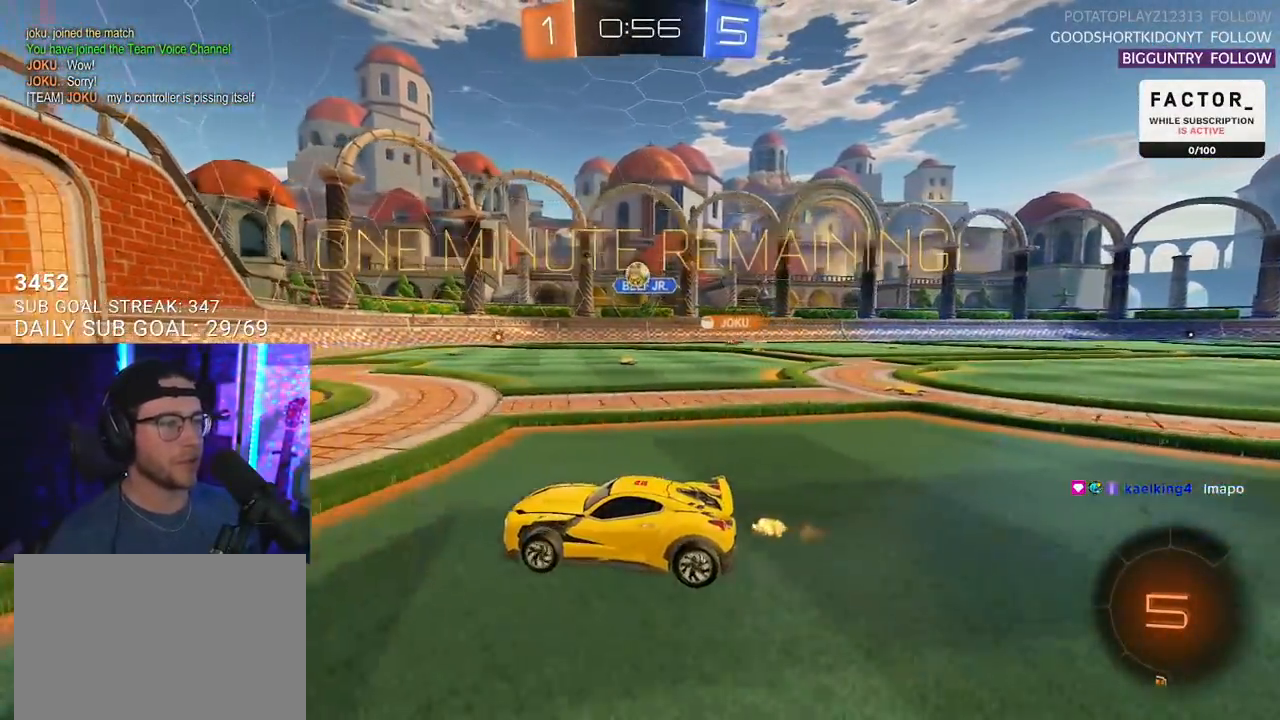
{"buttons": ["CROSS", "R2"], "left_stick": "down", "right_stick": "center", "events": [[217, "left_stick", "center"], [417, "left_stick", "right"], [467, "CROSS", "down"], [500, "left_stick", "down"]]}
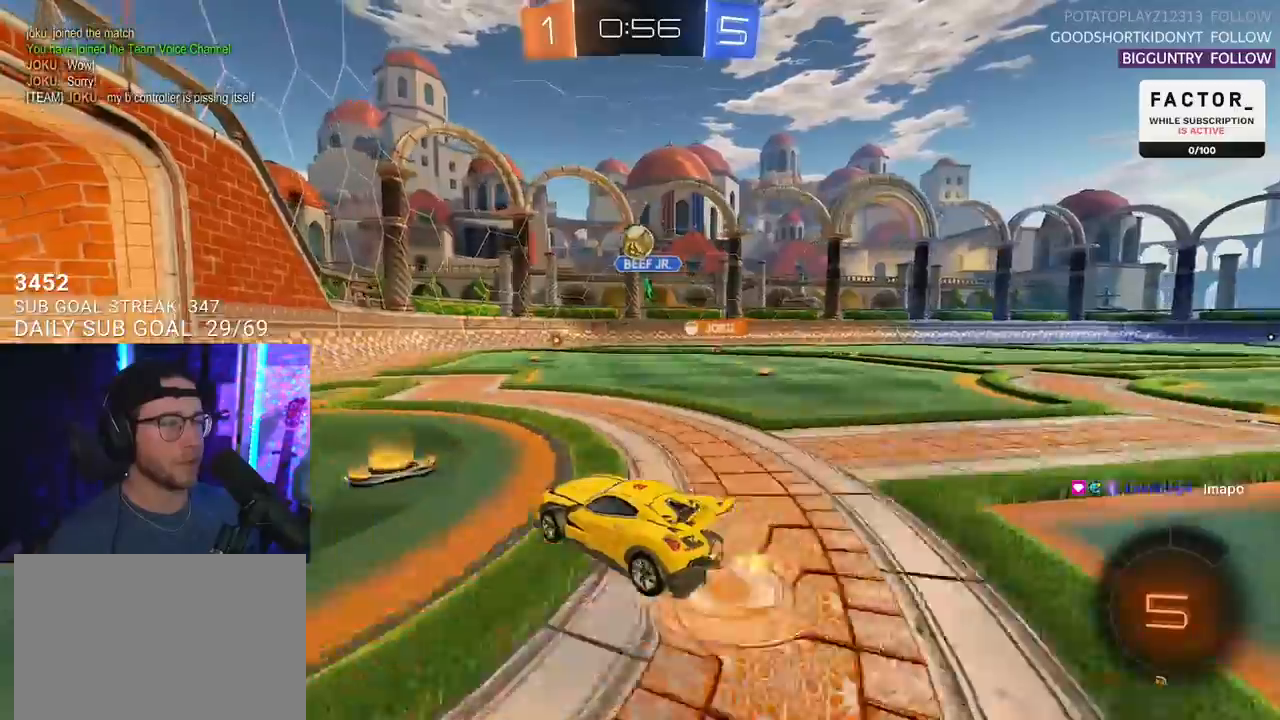
{"buttons": ["R1", "R2"], "left_stick": "up-left", "right_stick": "center", "events": [[100, "CROSS", "up"], [117, "left_stick", "center"], [150, "R1", "down"], [183, "CROSS", "down"], [200, "left_stick", "down-left"], [250, "L2", "down"], [350, "CROSS", "up"], [383, "L2", "up"], [383, "left_stick", "up-left"]]}
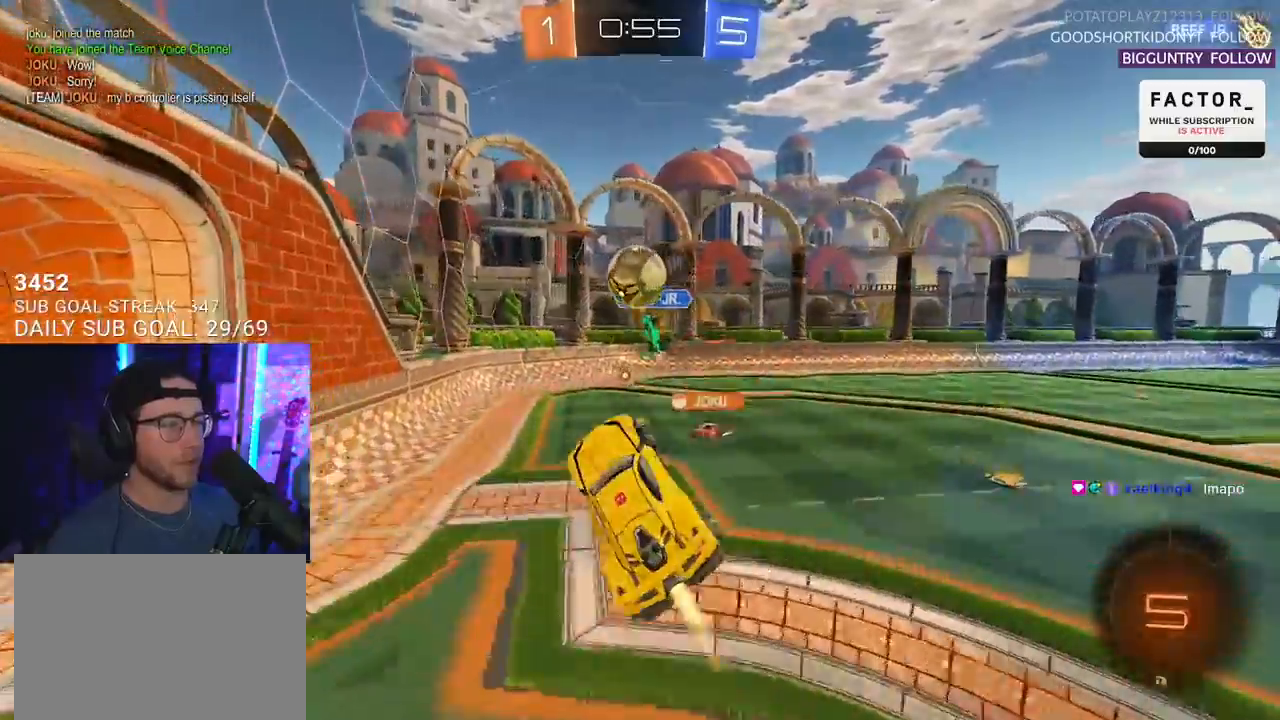
{"buttons": ["R2"], "left_stick": "down", "right_stick": "center", "events": [[233, "left_stick", "down-left"], [267, "L3", "down"], [283, "left_stick", "down"], [433, "R1", "up"], [467, "L3", "up"]]}
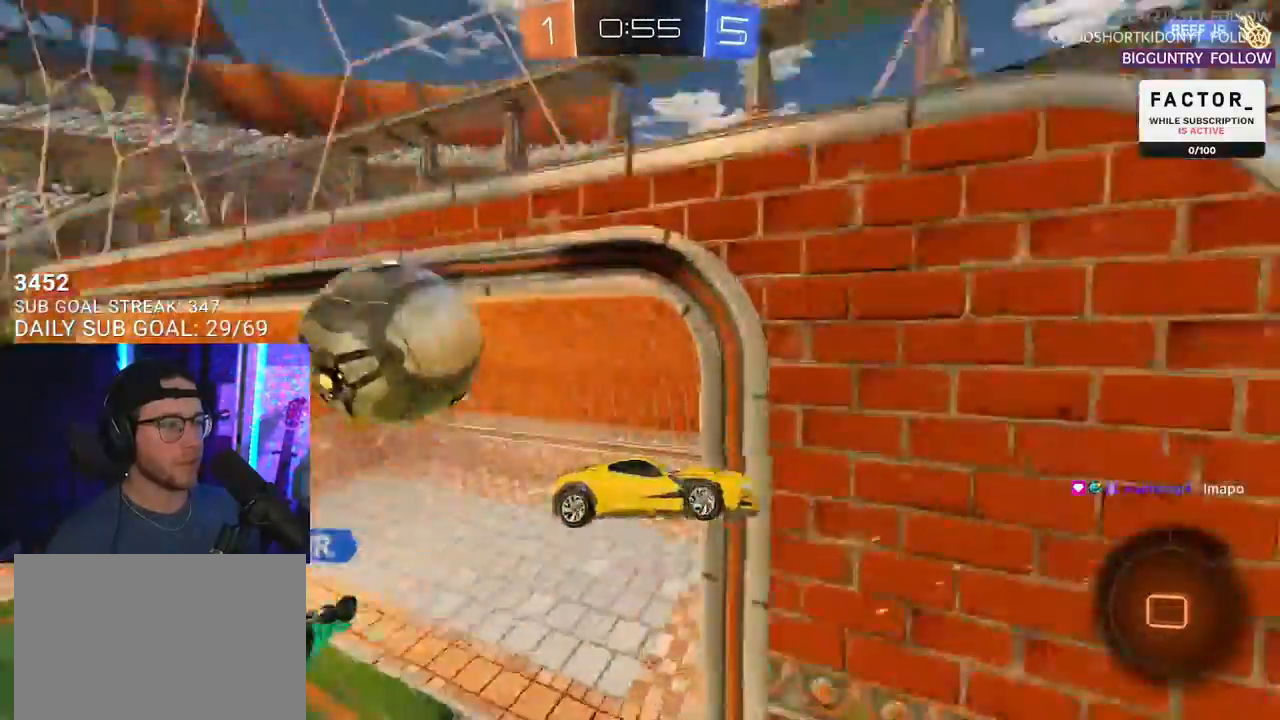
{"buttons": [], "left_stick": "center", "right_stick": "center", "events": [[33, "R2", "up"], [67, "left_stick", "center"]]}
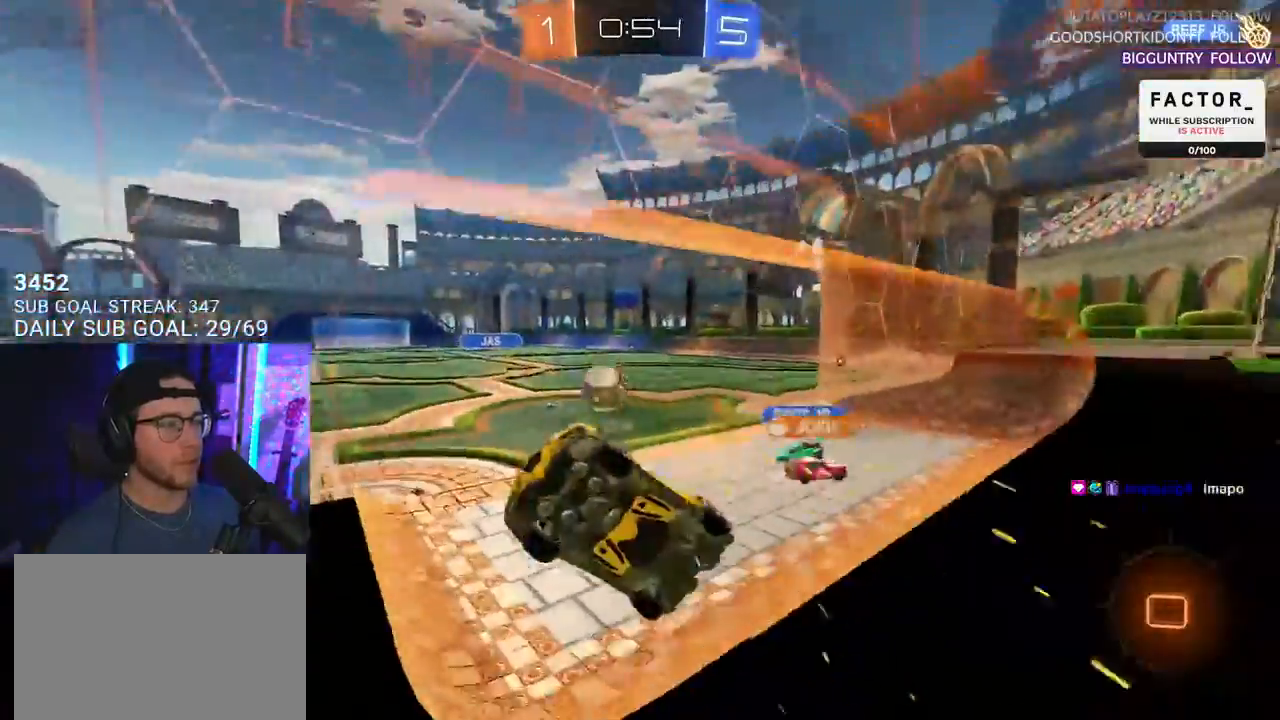
{"buttons": [], "left_stick": "center", "right_stick": "center", "events": []}
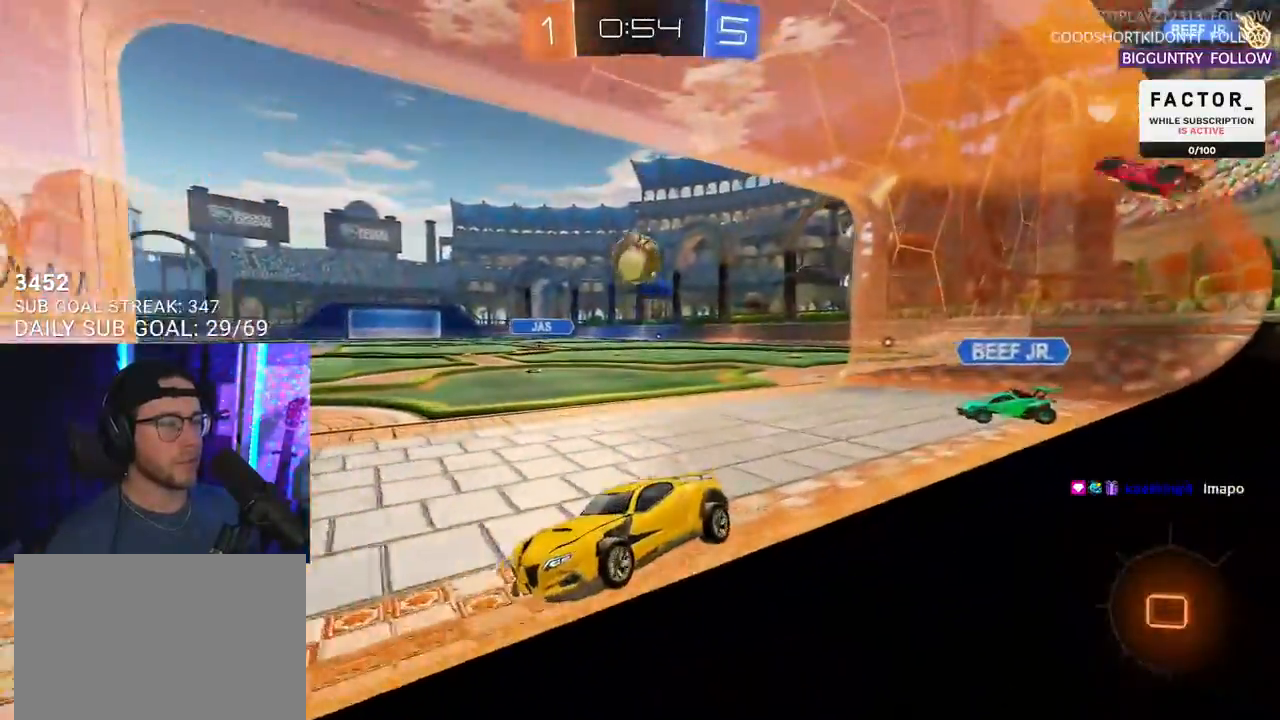
{"buttons": [], "left_stick": "center", "right_stick": "center", "events": []}
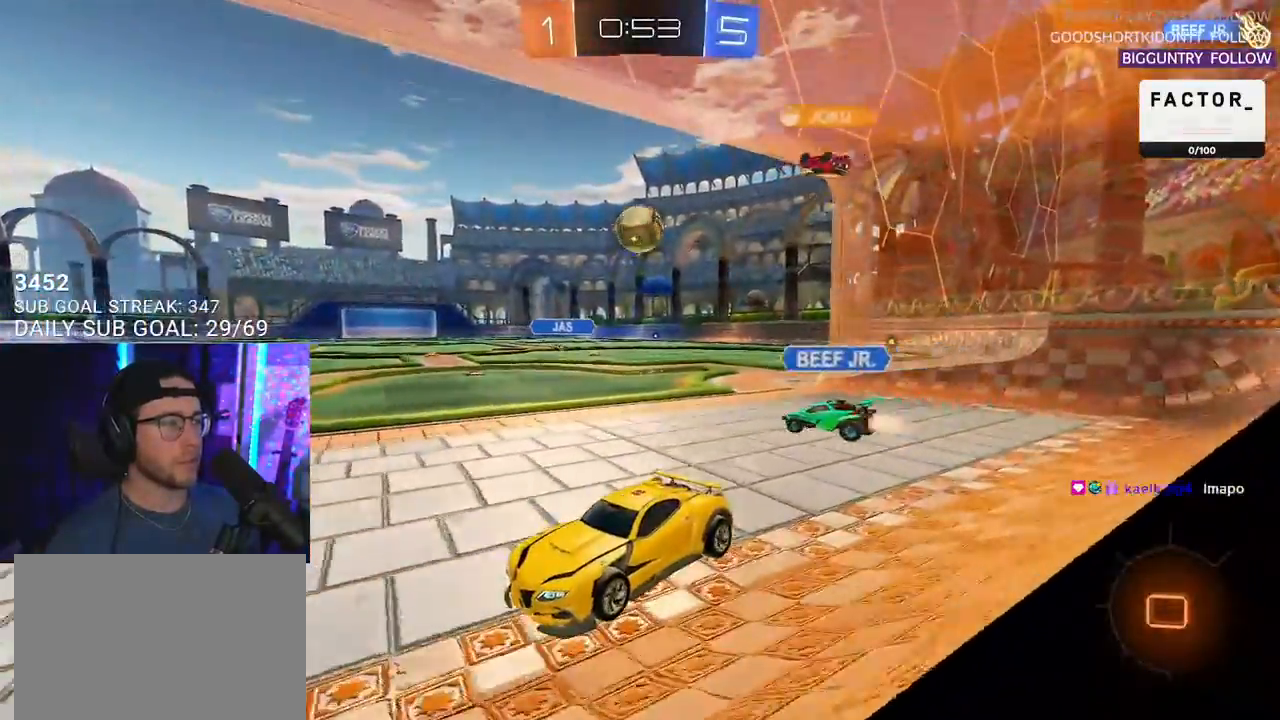
{"buttons": ["R2"], "left_stick": "center", "right_stick": "center", "events": [[150, "R2", "down"]]}
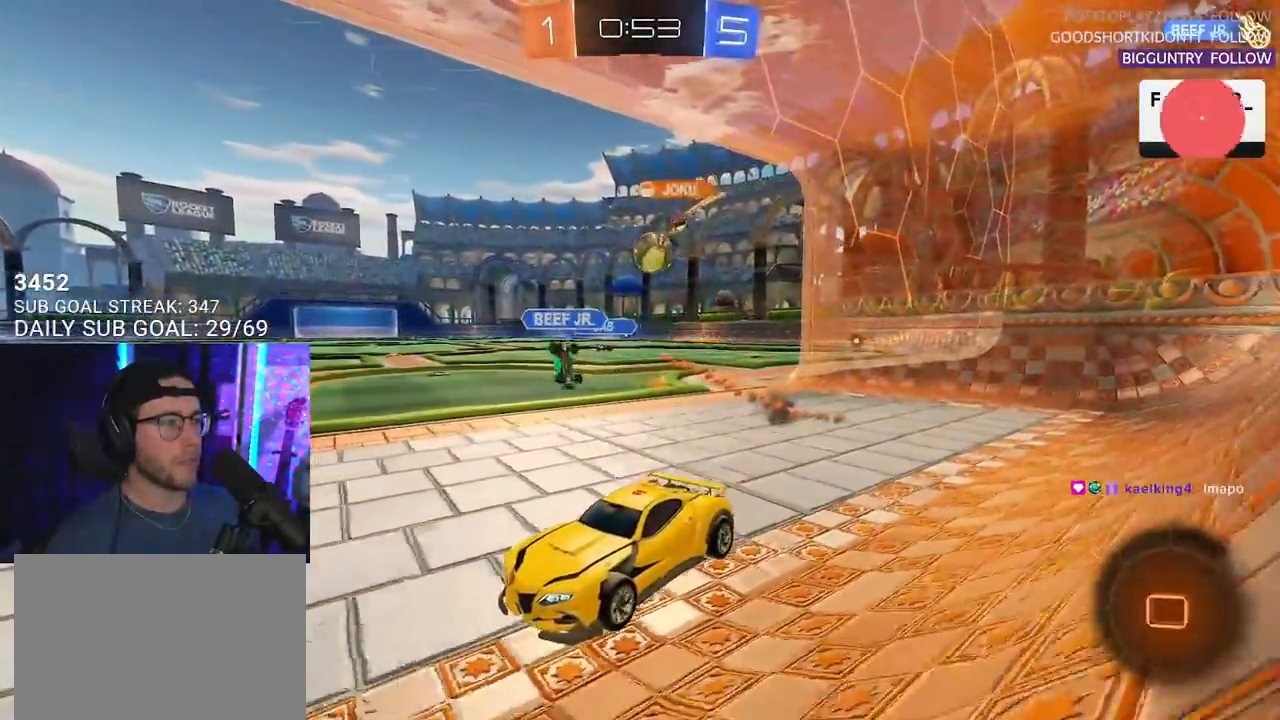
{"buttons": ["R2"], "left_stick": "right", "right_stick": "center", "events": [[200, "left_stick", "right"]]}
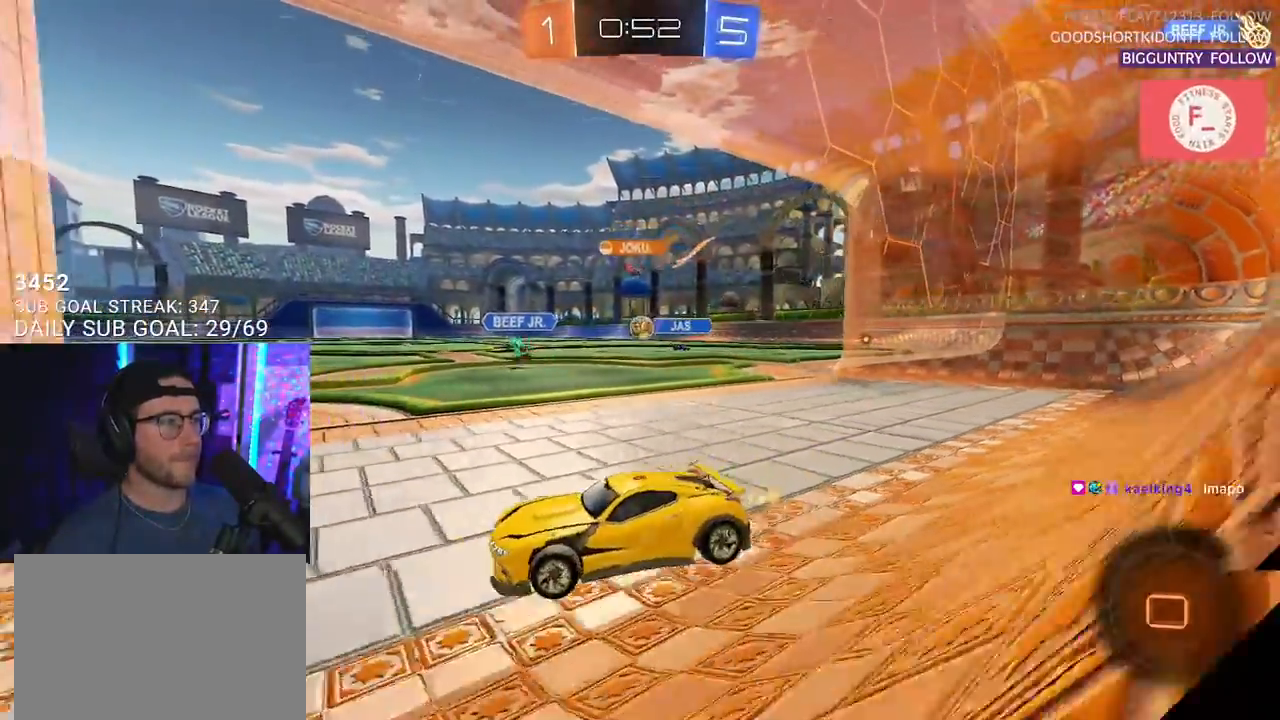
{"buttons": ["L2"], "left_stick": "right", "right_stick": "center", "events": [[283, "R2", "up"], [300, "L2", "down"]]}
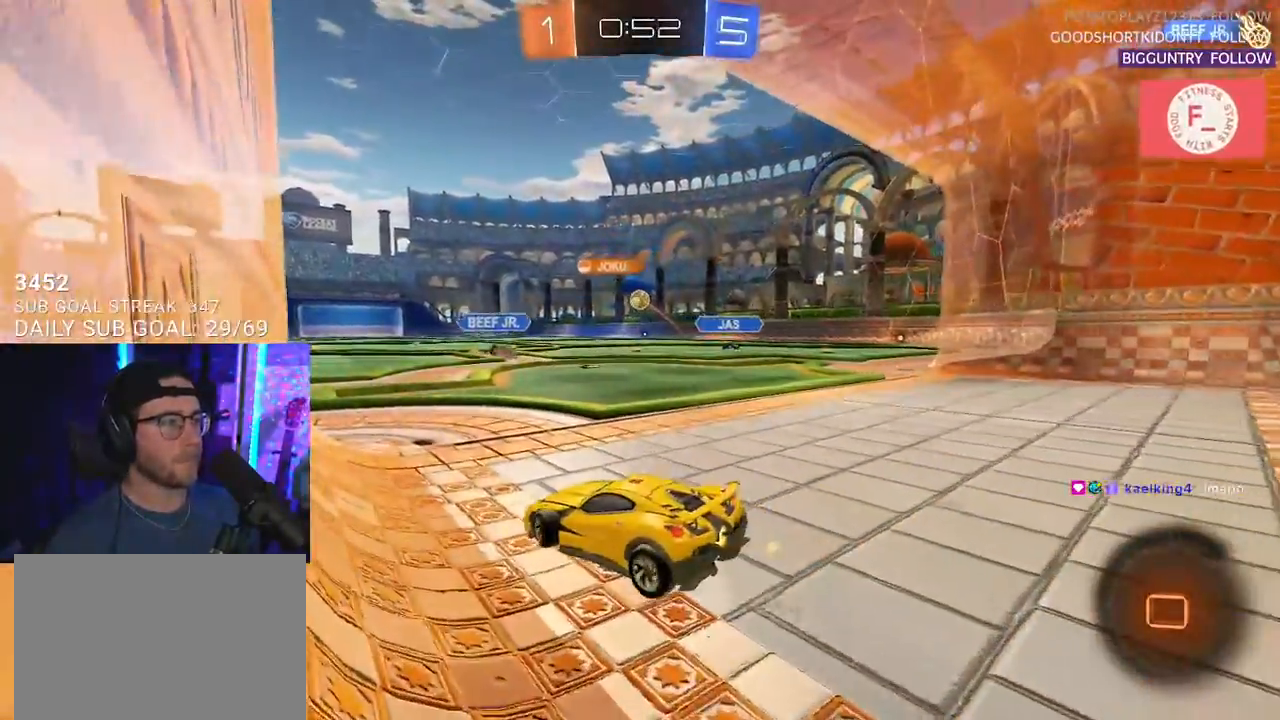
{"buttons": [], "left_stick": "center", "right_stick": "center", "events": [[133, "L2", "up"], [167, "left_stick", "center"]]}
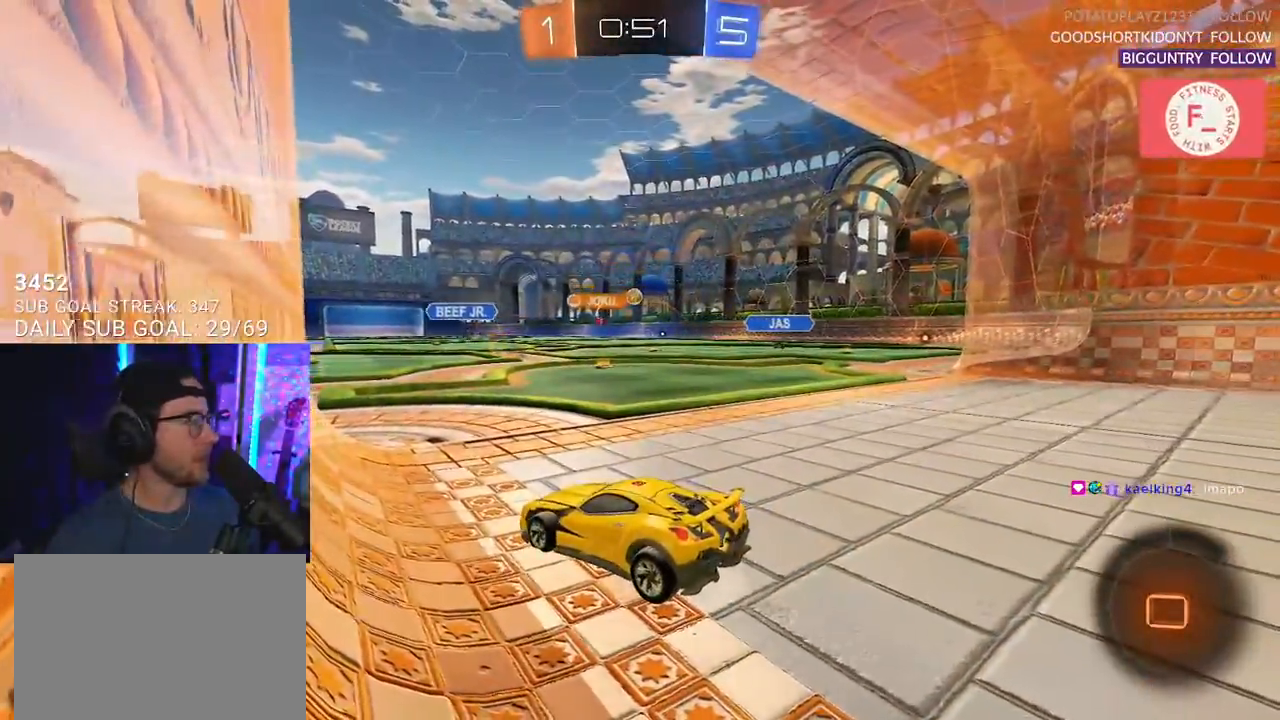
{"buttons": ["R2"], "left_stick": "right", "right_stick": "center", "events": [[167, "left_stick", "right"], [183, "R2", "down"]]}
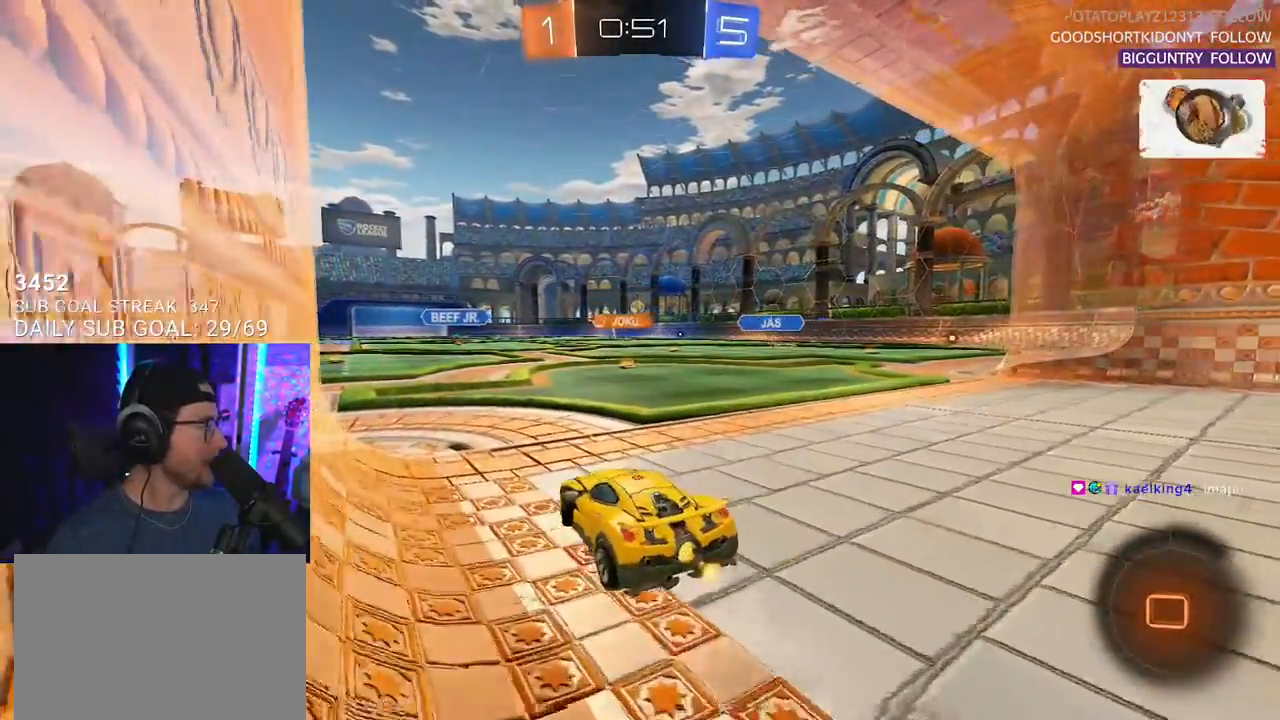
{"buttons": ["R2"], "left_stick": "up-right", "right_stick": "center", "events": [[333, "left_stick", "center"], [450, "left_stick", "up-right"]]}
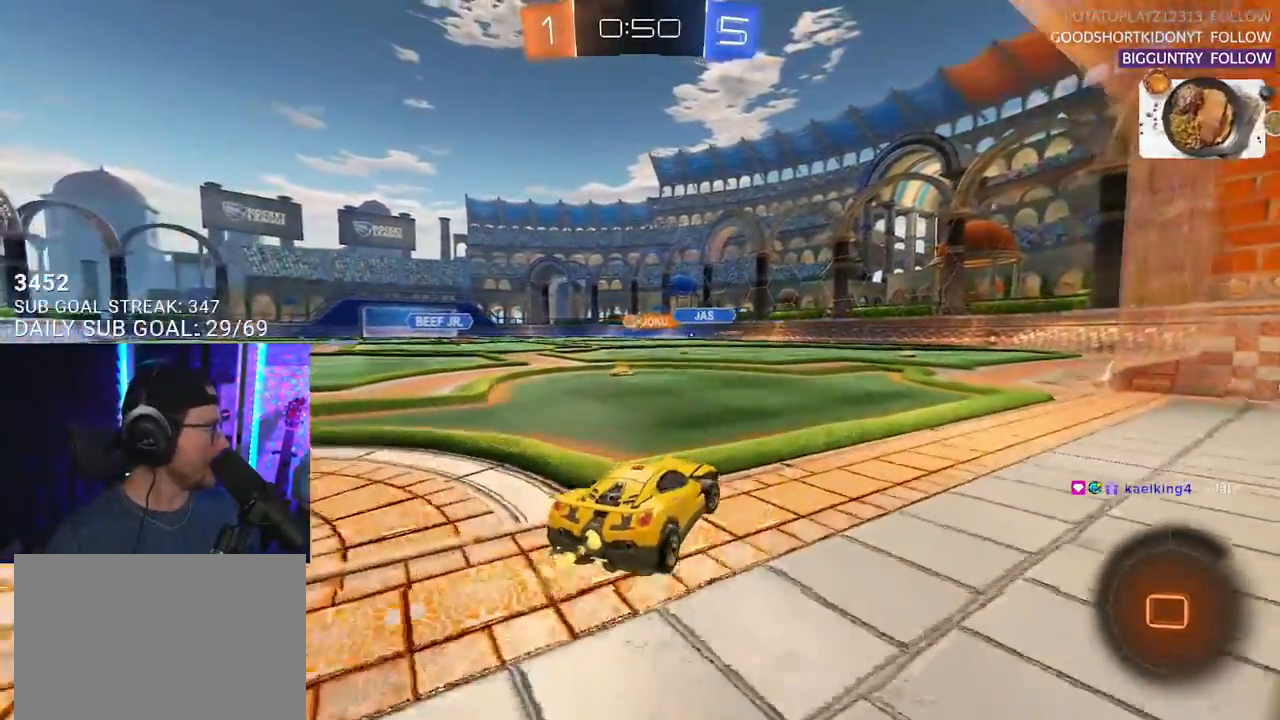
{"buttons": ["TRIANGLE", "L2", "R2"], "left_stick": "down-left", "right_stick": "center", "events": [[133, "CROSS", "down"], [217, "L2", "down"], [217, "left_stick", "up-left"], [233, "CROSS", "up"], [283, "CROSS", "down"], [333, "L2", "up"], [350, "left_stick", "down"], [400, "CROSS", "up"], [433, "L2", "down"], [450, "TRIANGLE", "down"], [483, "left_stick", "down-left"]]}
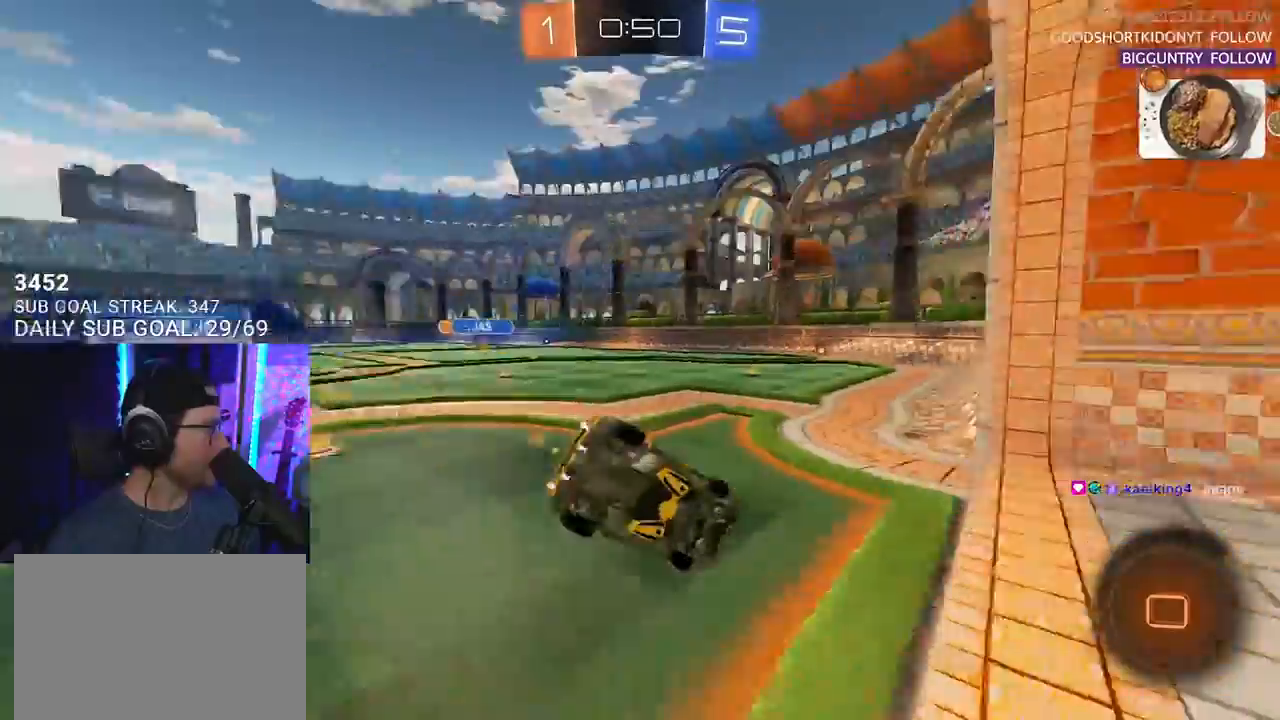
{"buttons": ["L2", "R2"], "left_stick": "down-left", "right_stick": "center", "events": [[100, "TRIANGLE", "up"]]}
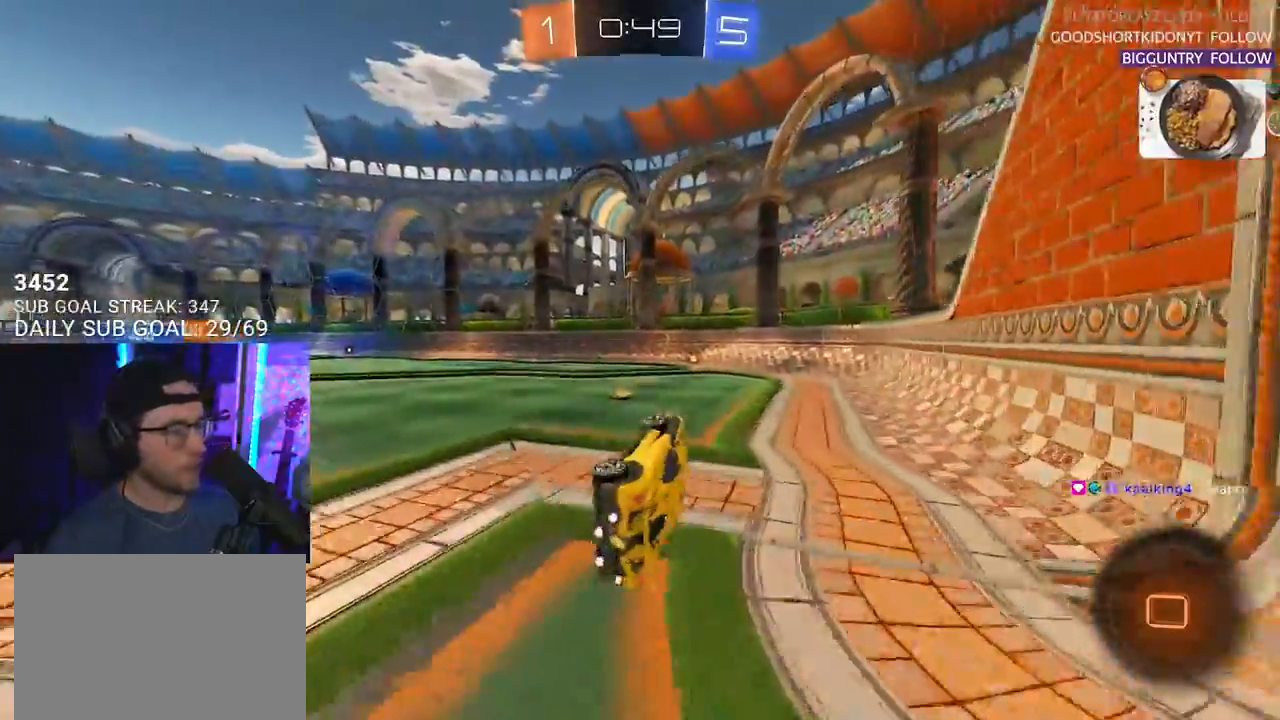
{"buttons": ["R2"], "left_stick": "center", "right_stick": "center", "events": [[150, "TRIANGLE", "down"], [167, "L2", "up"], [200, "left_stick", "center"], [250, "TRIANGLE", "up"]]}
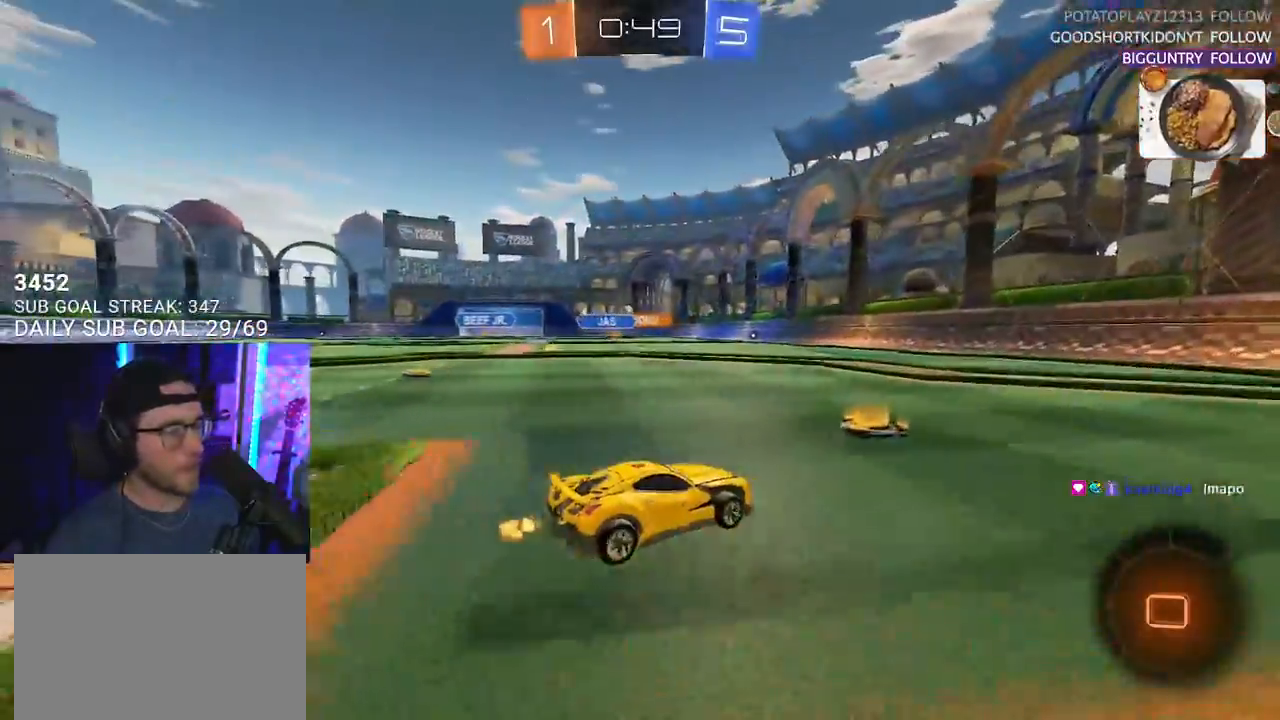
{"buttons": ["R2"], "left_stick": "center", "right_stick": "center", "events": [[83, "left_stick", "right"], [217, "left_stick", "center"]]}